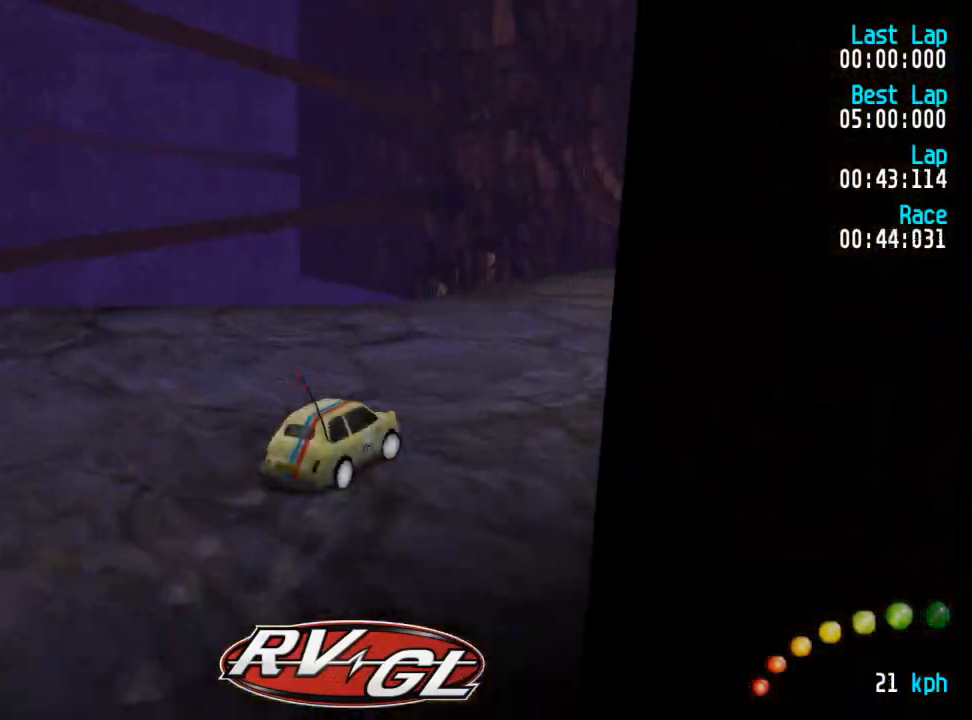
Gameplay with a controller (Xbox layout); each line is a JSON object with the inputs held at the frame after it. "events" lists button and stick changes between this image and that frame as [ms after this image, input, new state], when the widget could be followed in between.
{"buttons": ["A"], "left_stick": "center", "right_stick": "center"}
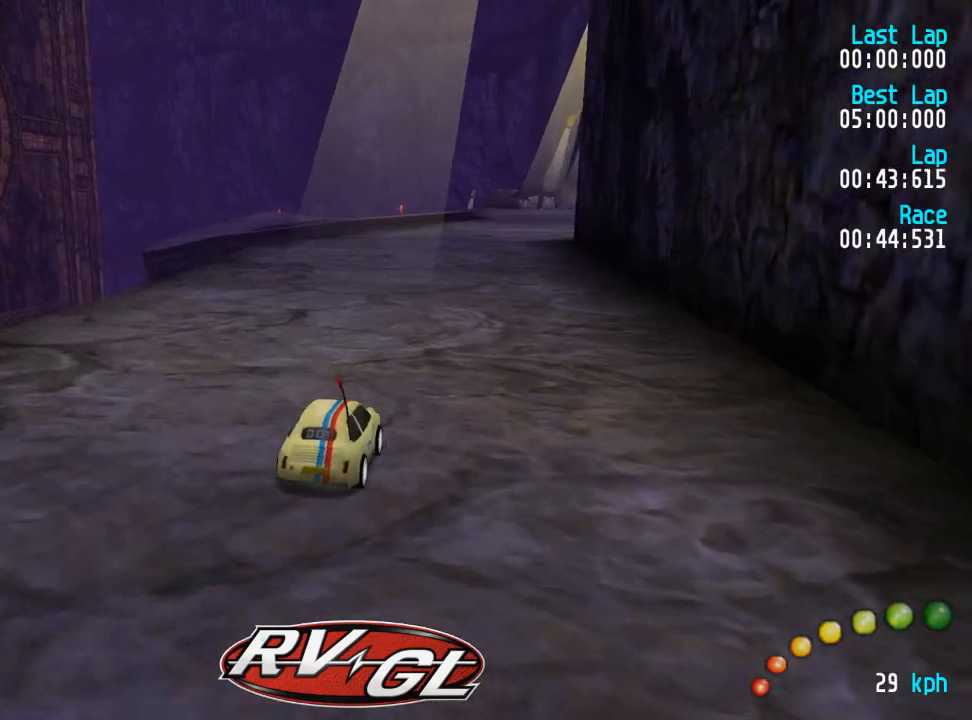
{"buttons": ["A"], "left_stick": "center", "right_stick": "center", "events": [[217, "DPAD_RIGHT", "down"], [250, "DPAD_RIGHT", "up"]]}
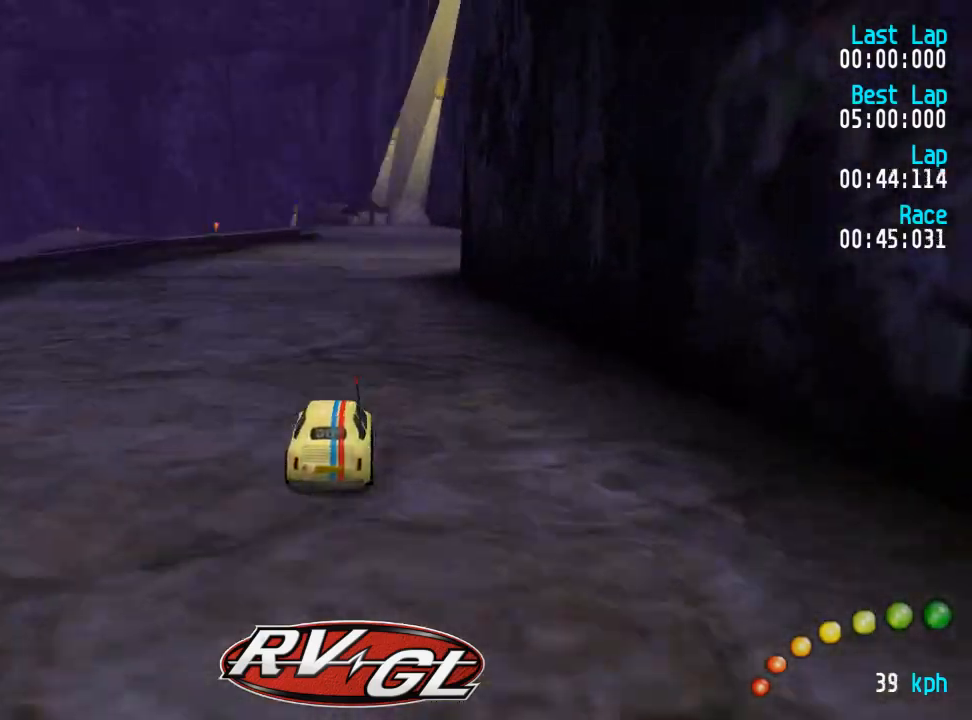
{"buttons": ["A"], "left_stick": "center", "right_stick": "center", "events": [[233, "DPAD_RIGHT", "down"], [283, "DPAD_RIGHT", "up"]]}
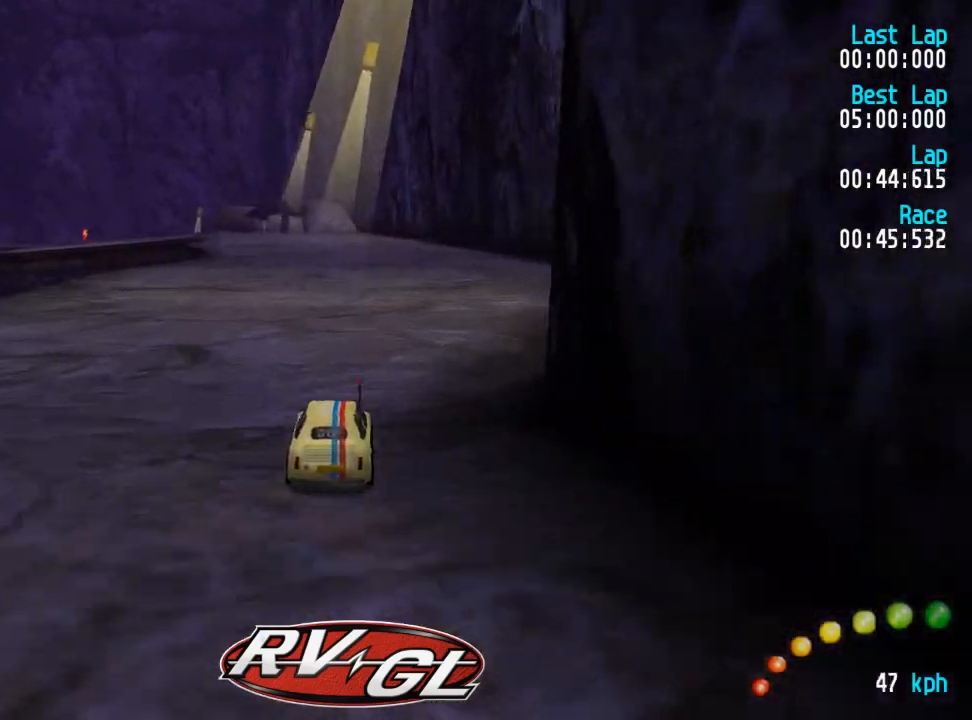
{"buttons": ["A"], "left_stick": "center", "right_stick": "center", "events": []}
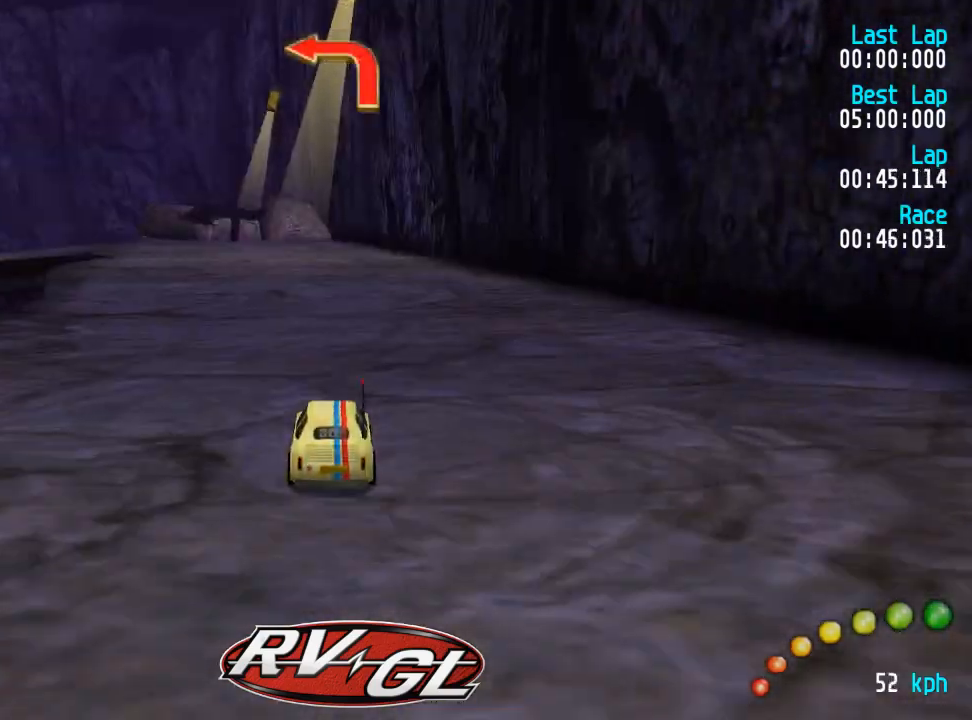
{"buttons": ["A", "DPAD_UP", "DPAD_LEFT"], "left_stick": "center", "right_stick": "center", "events": [[317, "DPAD_LEFT", "down"], [317, "DPAD_UP", "down"], [317, "X", "down"], [333, "A", "up"], [367, "X", "up"], [400, "A", "down"]]}
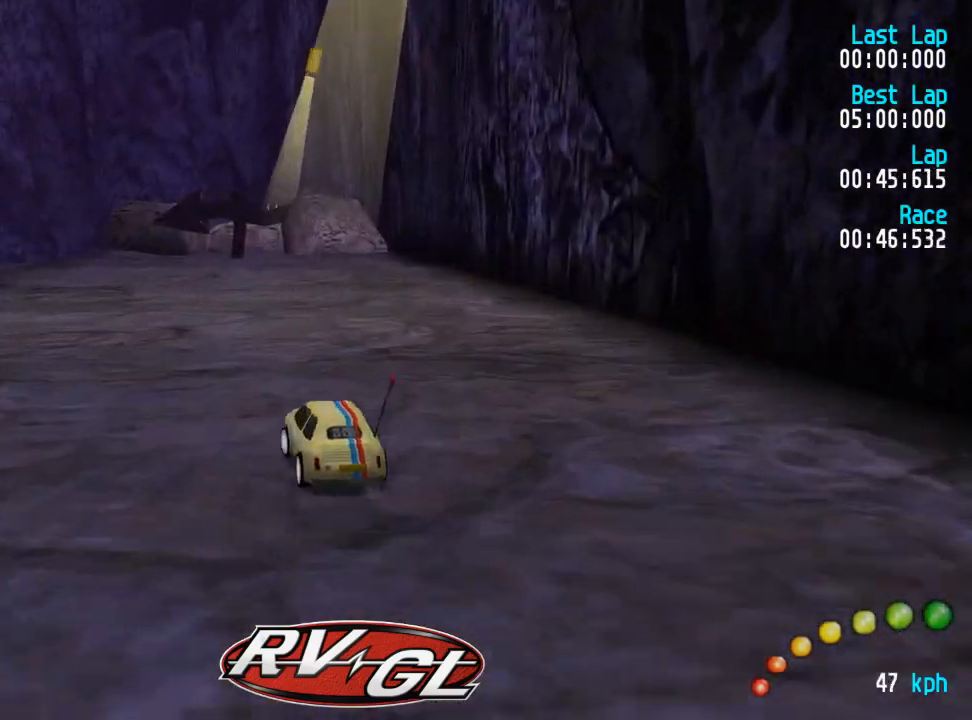
{"buttons": ["A", "DPAD_UP", "DPAD_LEFT"], "left_stick": "center", "right_stick": "center", "events": [[83, "A", "up"], [200, "A", "down"], [317, "A", "up"], [483, "A", "down"]]}
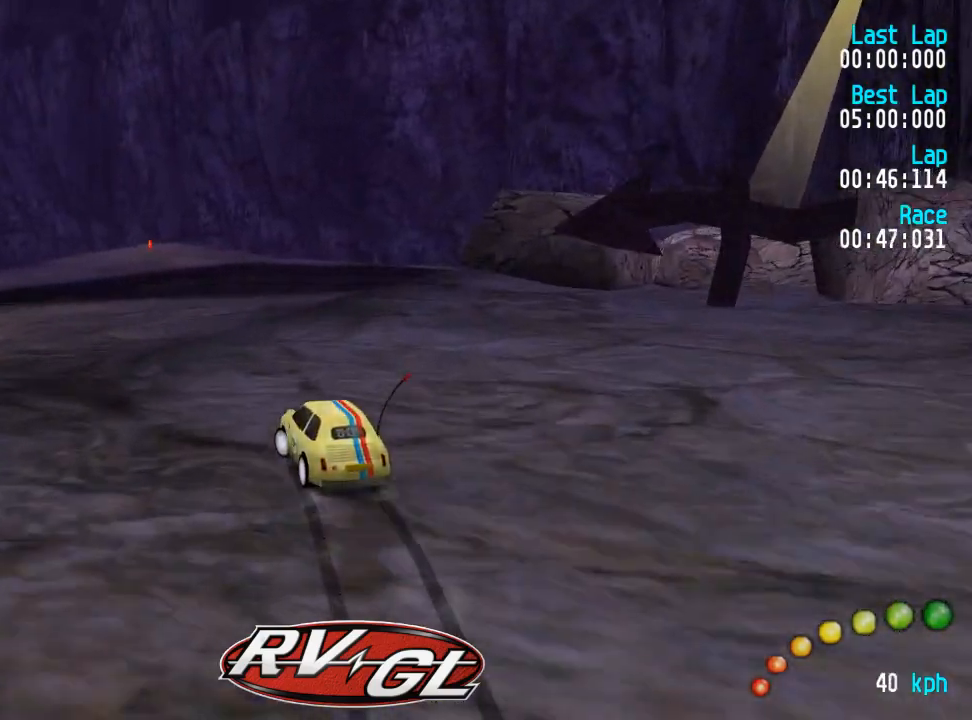
{"buttons": ["A", "DPAD_UP", "DPAD_LEFT"], "left_stick": "center", "right_stick": "center", "events": [[333, "DPAD_UP", "up"], [367, "DPAD_LEFT", "up"], [450, "DPAD_LEFT", "down"], [450, "DPAD_UP", "down"]]}
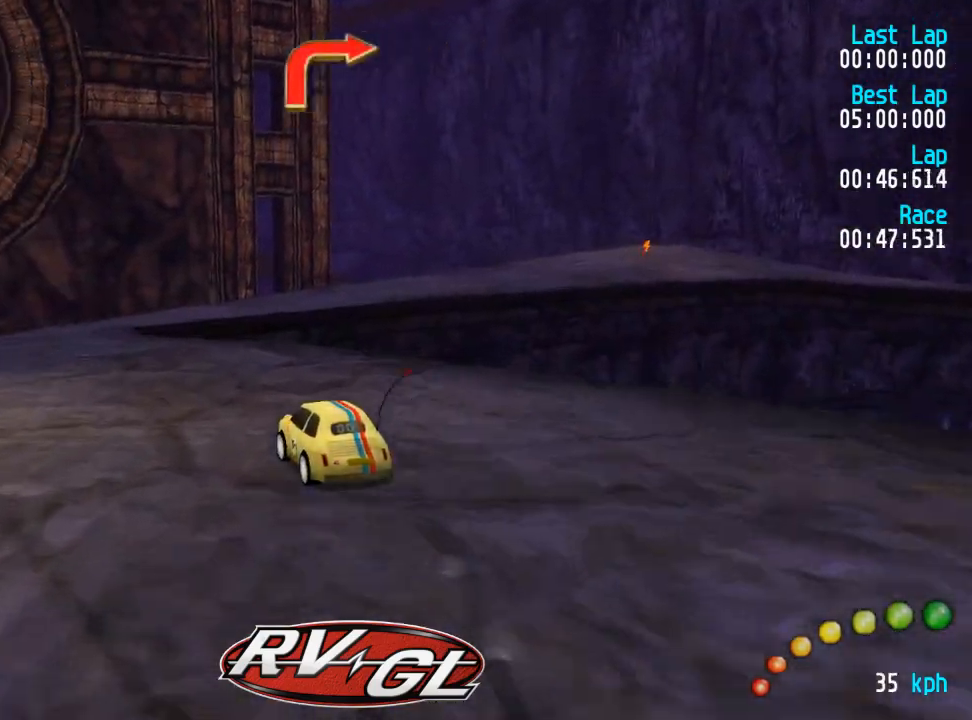
{"buttons": ["X"], "left_stick": "center", "right_stick": "center", "events": [[33, "DPAD_UP", "up"], [83, "DPAD_LEFT", "up"], [467, "X", "down"], [500, "A", "up"]]}